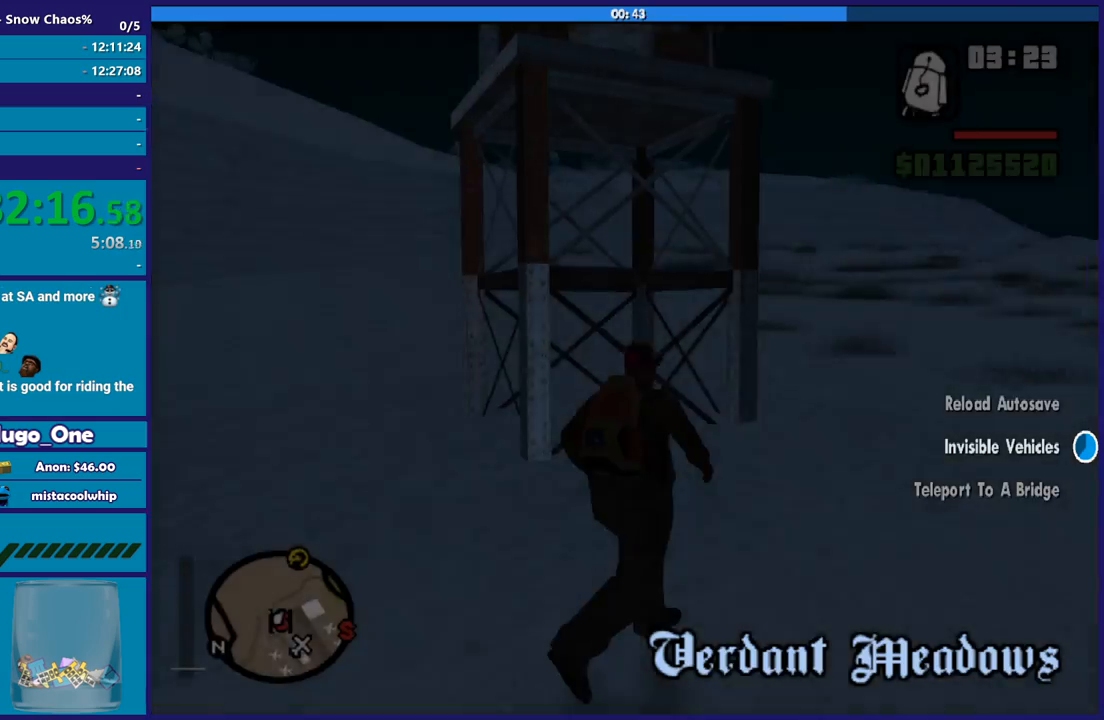
Gameplay with a controller (Xbox layout); each line is a JSON object with the inputs held at the frame after it. "events" lists button and stick changes between this image and that frame as [ms after this image, input, new state], when the widget could be followed in between.
{"buttons": ["A"], "left_stick": "up-right", "right_stick": "center", "events": [[100, "A", "up"], [233, "right_stick", "right"], [367, "right_stick", "center"], [467, "A", "down"]]}
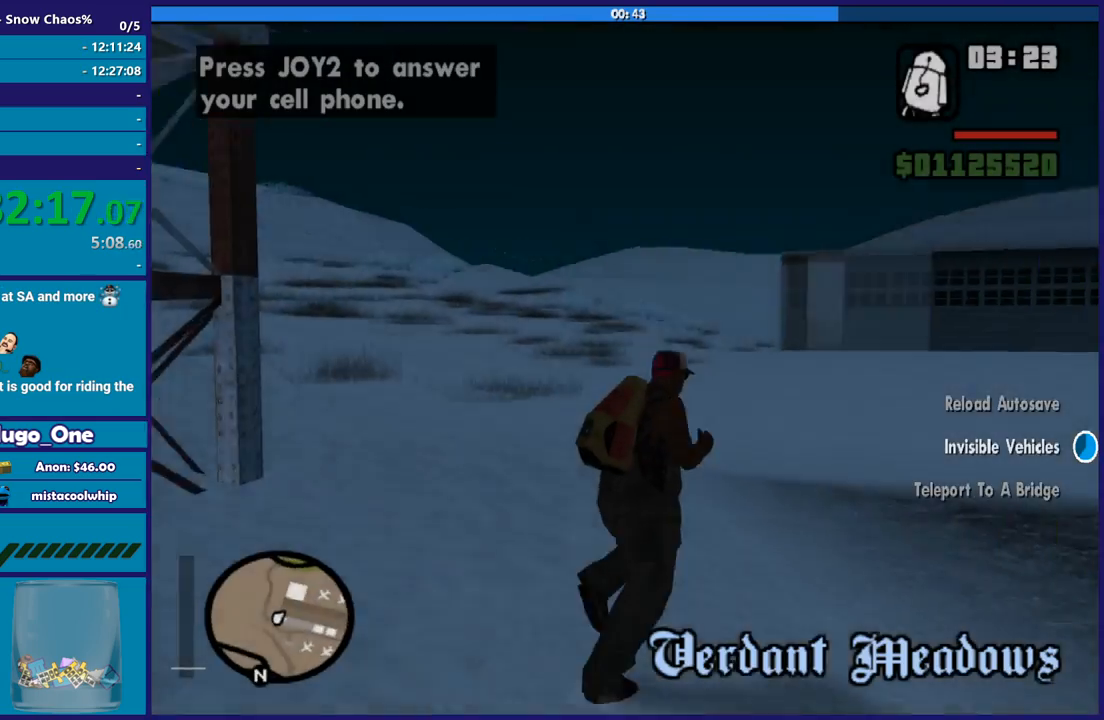
{"buttons": [], "left_stick": "up-right", "right_stick": "center", "events": [[67, "A", "up"], [134, "A", "down"], [267, "A", "up"], [334, "A", "down"], [468, "A", "up"]]}
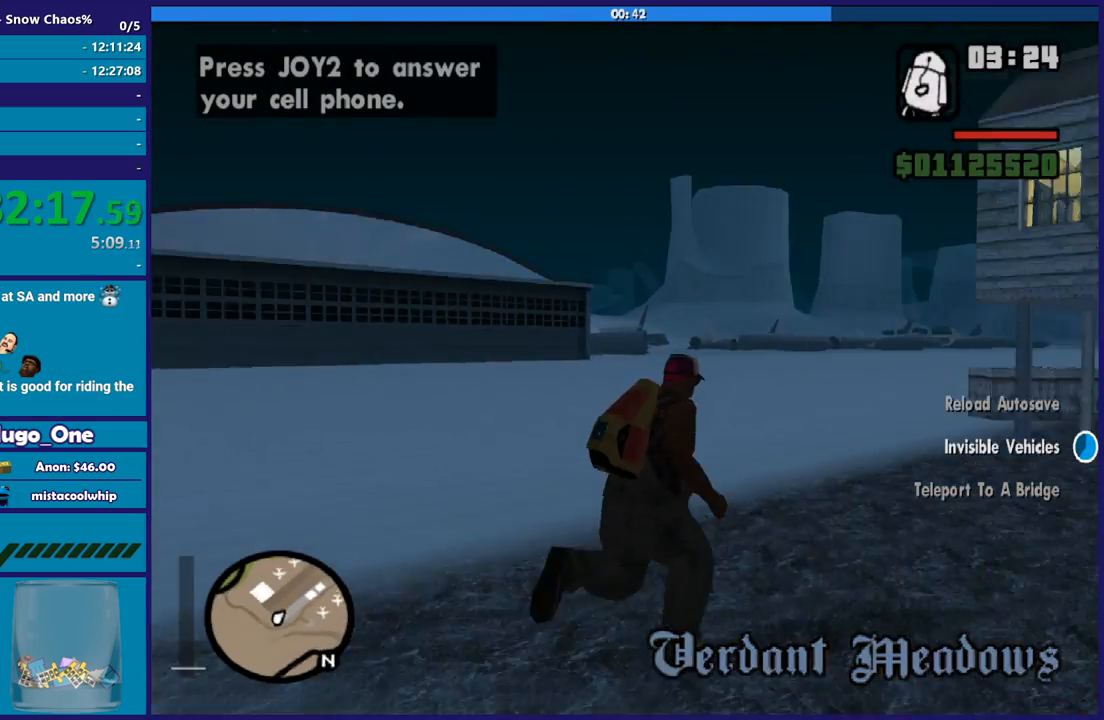
{"buttons": ["A"], "left_stick": "up", "right_stick": "center", "events": [[67, "A", "down"], [133, "A", "up"], [233, "A", "down"], [334, "A", "up"], [400, "left_stick", "up"], [434, "A", "down"]]}
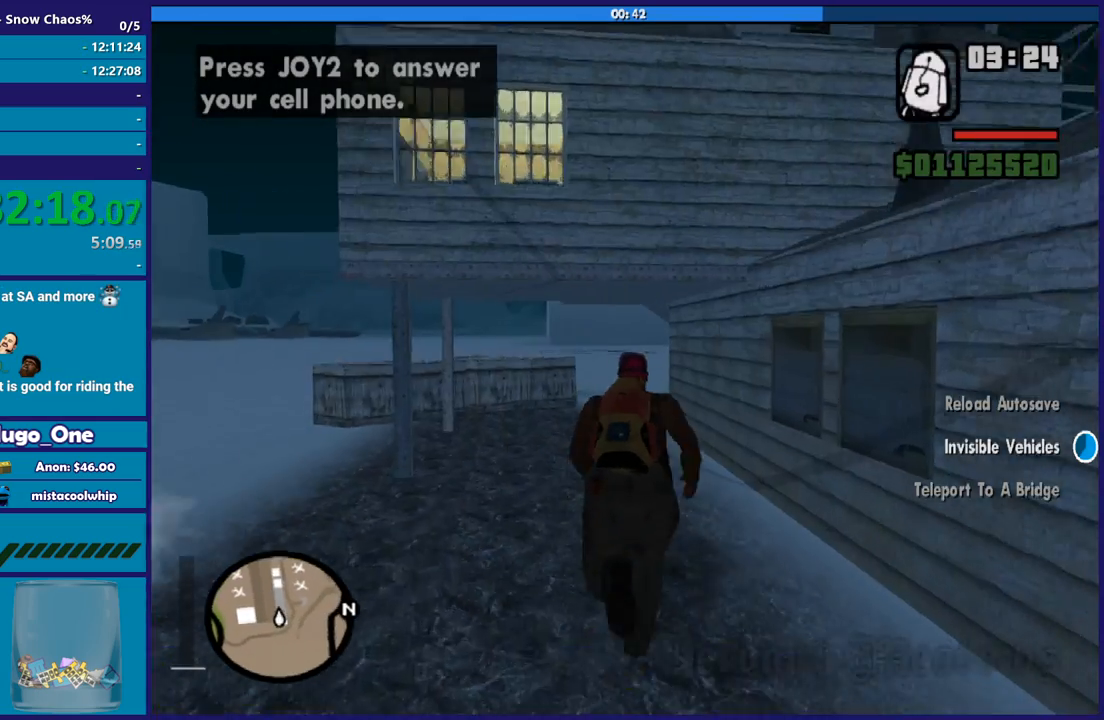
{"buttons": ["A"], "left_stick": "up", "right_stick": "center", "events": [[34, "A", "up"], [134, "A", "down"], [234, "A", "up"], [301, "A", "down"], [401, "A", "up"], [501, "A", "down"]]}
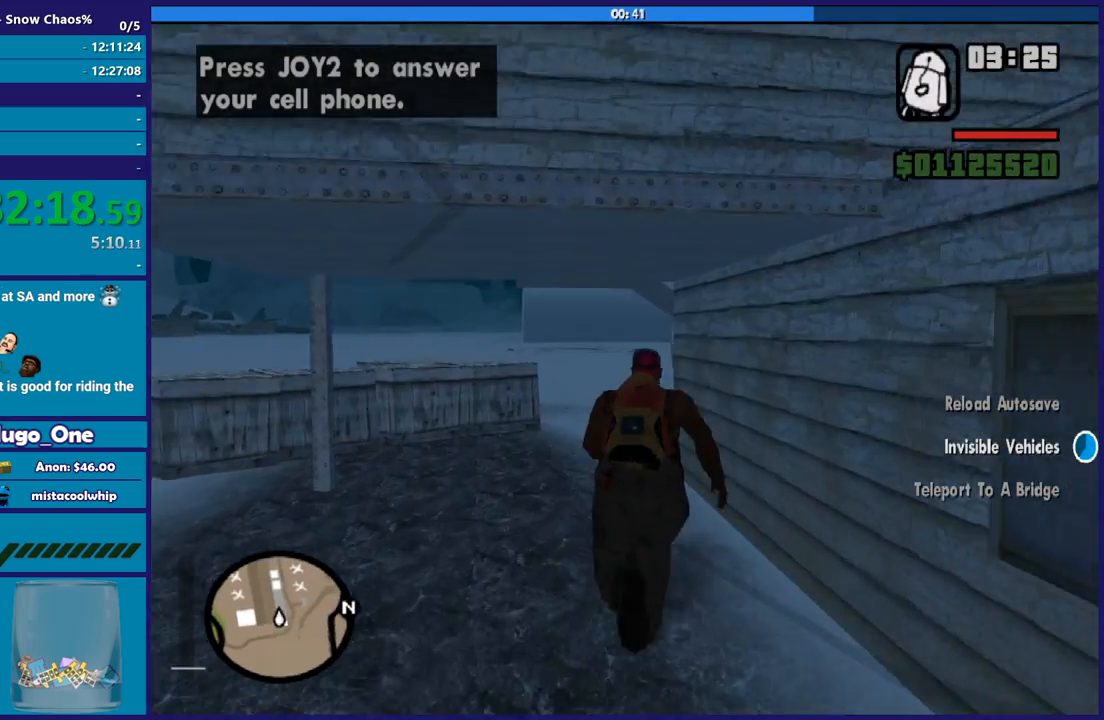
{"buttons": [], "left_stick": "up", "right_stick": "center", "events": [[100, "A", "up"], [167, "A", "down"], [267, "A", "up"], [367, "A", "down"], [467, "A", "up"]]}
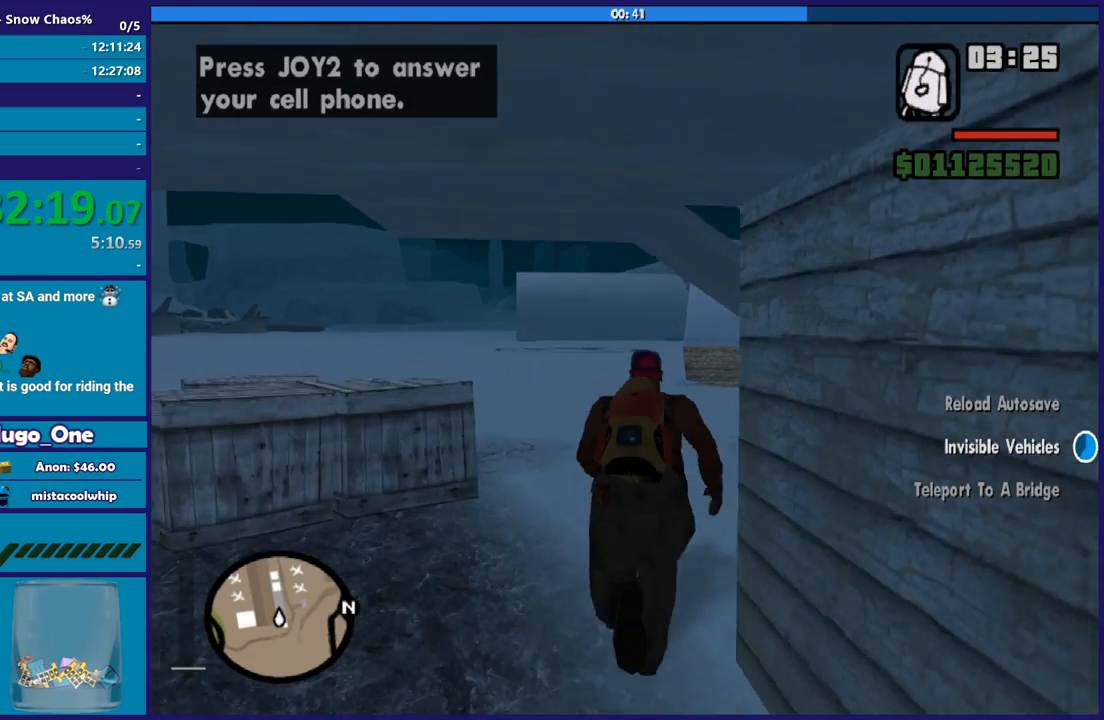
{"buttons": ["B"], "left_stick": "up", "right_stick": "center", "events": [[67, "A", "down"], [167, "A", "up"], [234, "A", "down"], [334, "A", "up"], [468, "B", "down"]]}
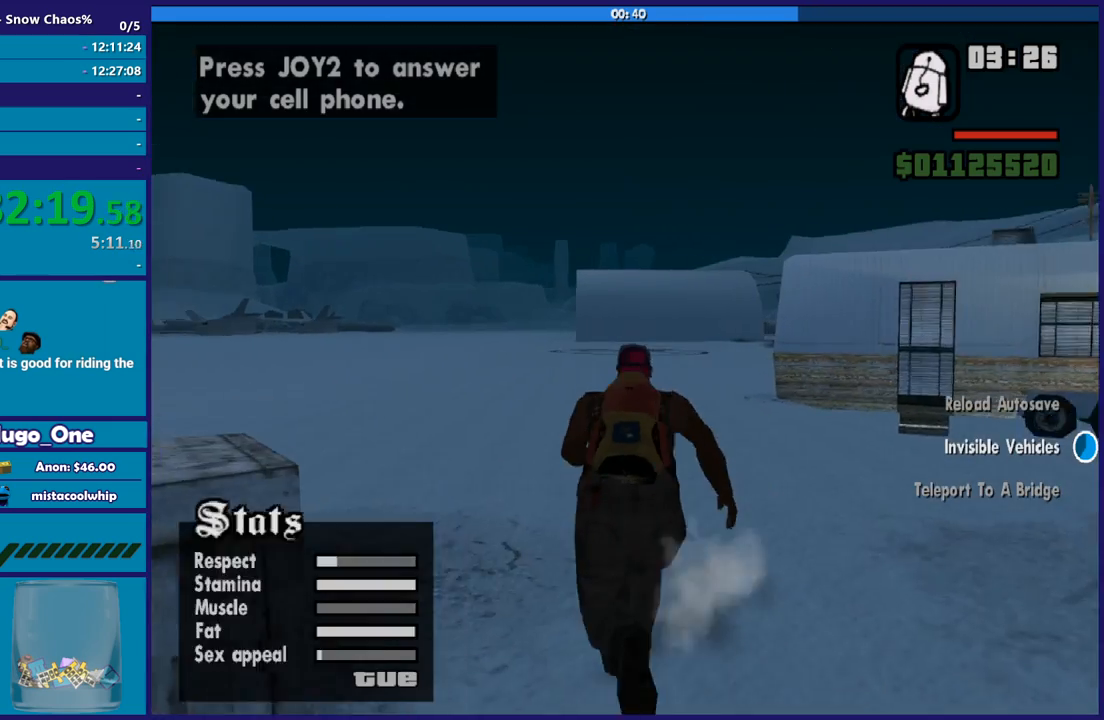
{"buttons": [], "left_stick": "up", "right_stick": "center", "events": [[33, "B", "up"], [267, "right_stick", "down-left"], [467, "right_stick", "center"]]}
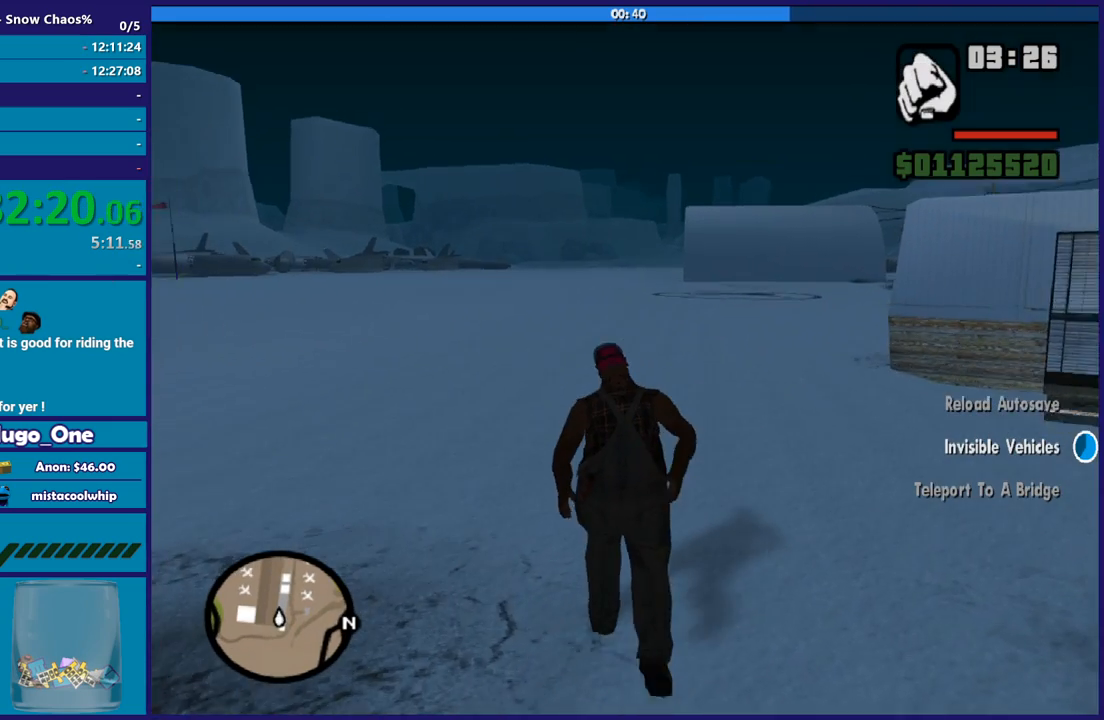
{"buttons": [], "left_stick": "up", "right_stick": "center", "events": [[201, "Y", "down"], [301, "Y", "up"], [401, "Y", "down"], [501, "Y", "up"]]}
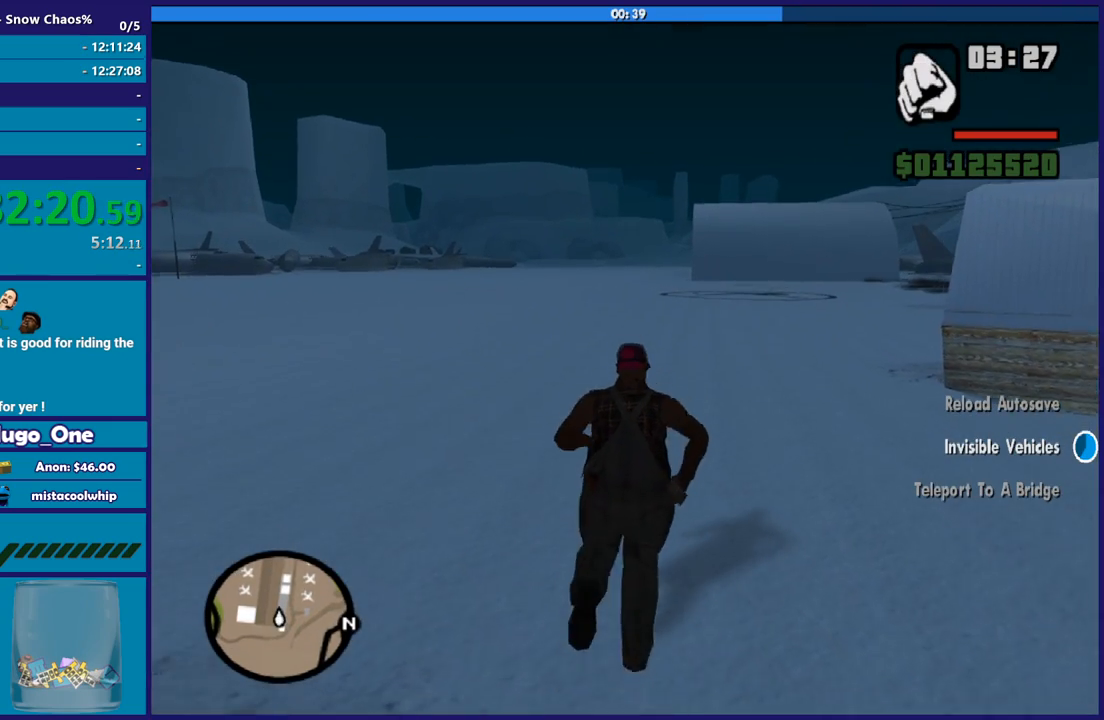
{"buttons": ["Y"], "left_stick": "up", "right_stick": "center", "events": [[100, "Y", "down"], [200, "Y", "up"], [300, "Y", "down"], [400, "Y", "up"], [500, "Y", "down"]]}
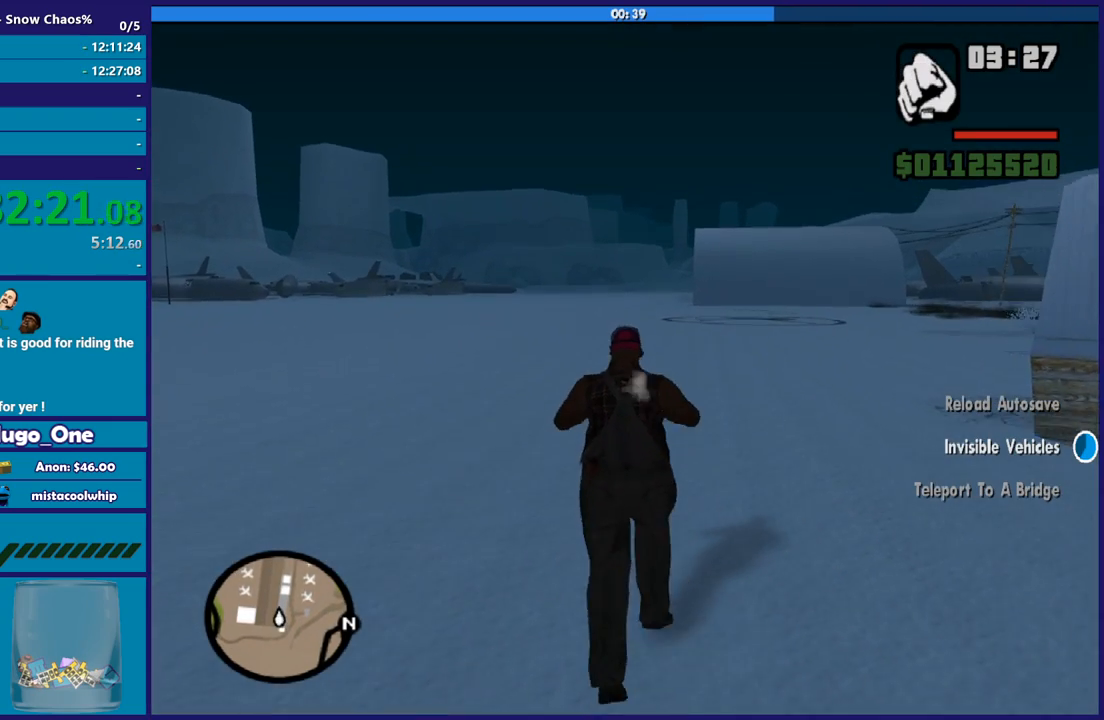
{"buttons": ["Y"], "left_stick": "up", "right_stick": "center", "events": [[101, "Y", "up"], [201, "Y", "down"], [334, "Y", "up"], [401, "Y", "down"]]}
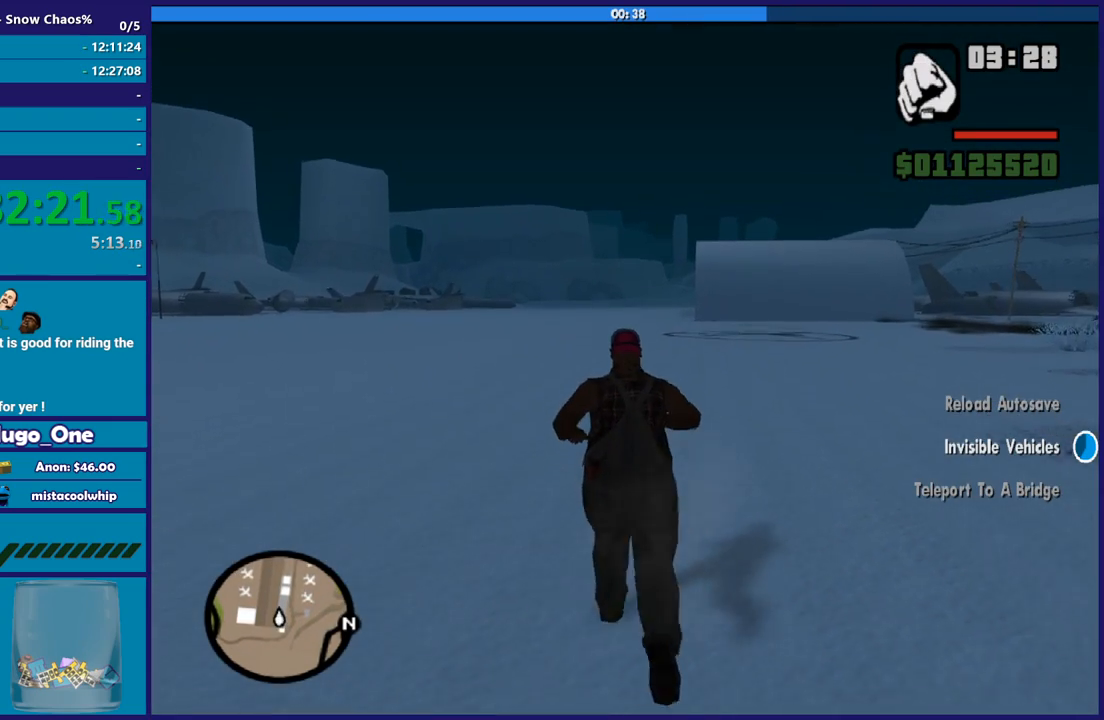
{"buttons": ["Y"], "left_stick": "up", "right_stick": "center", "events": [[33, "Y", "up"], [100, "Y", "down"], [200, "Y", "up"], [300, "Y", "down"], [400, "Y", "up"], [500, "Y", "down"]]}
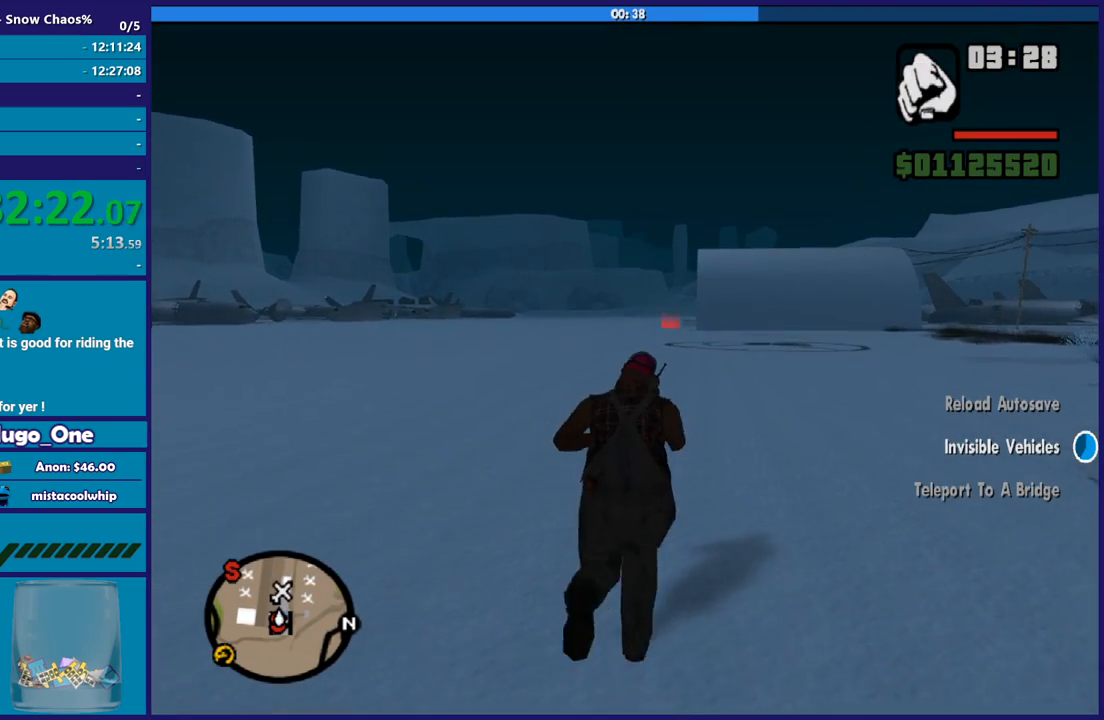
{"buttons": [], "left_stick": "up", "right_stick": "center", "events": [[100, "Y", "up"], [201, "Y", "down"], [301, "Y", "up"], [401, "Y", "down"], [501, "Y", "up"]]}
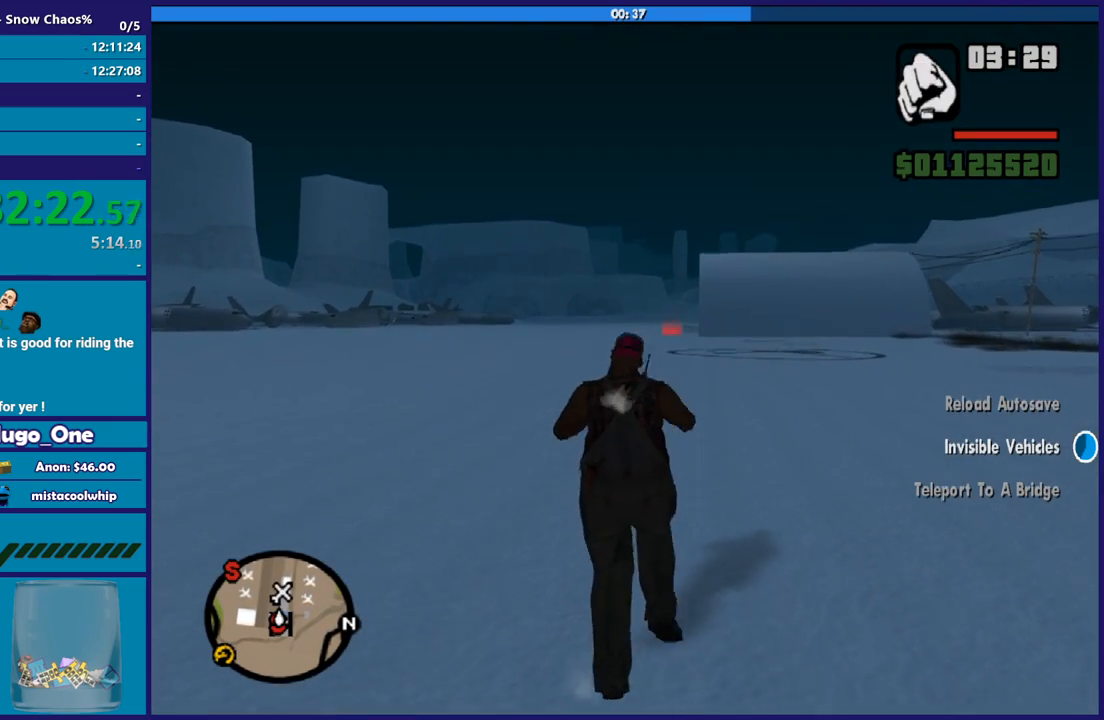
{"buttons": [], "left_stick": "up", "right_stick": "center", "events": [[100, "Y", "down"], [200, "Y", "up"], [334, "A", "down"], [467, "A", "up"]]}
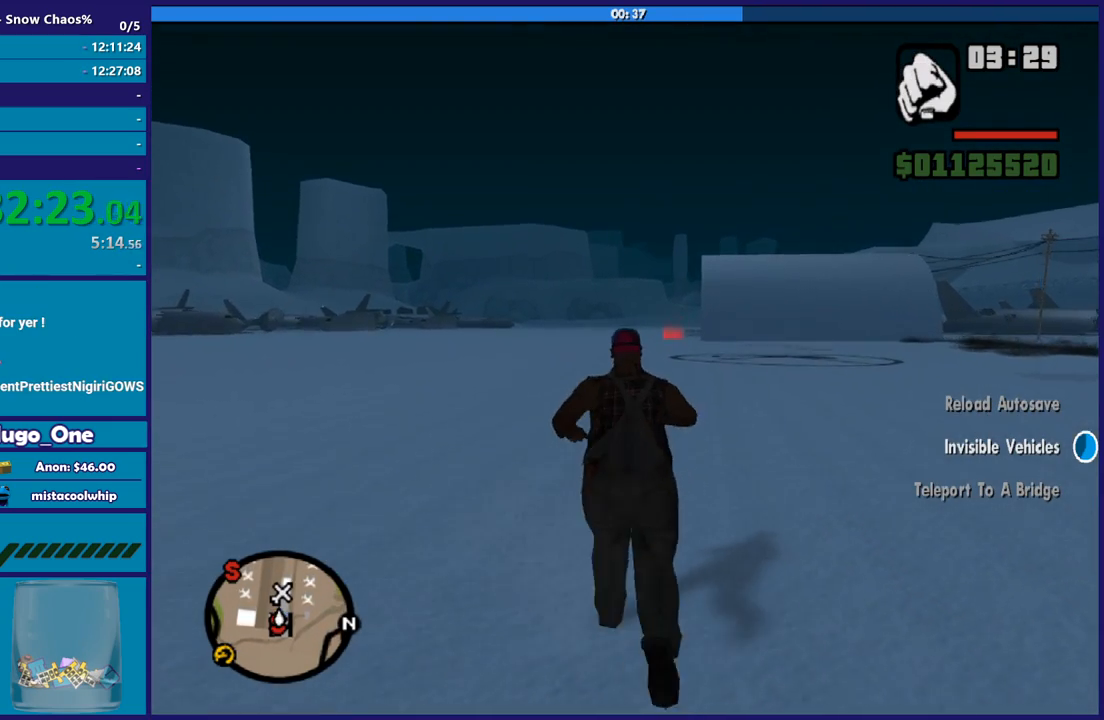
{"buttons": ["A"], "left_stick": "up", "right_stick": "center", "events": [[67, "A", "down"], [167, "A", "up"], [267, "A", "down"], [334, "A", "up"], [468, "A", "down"]]}
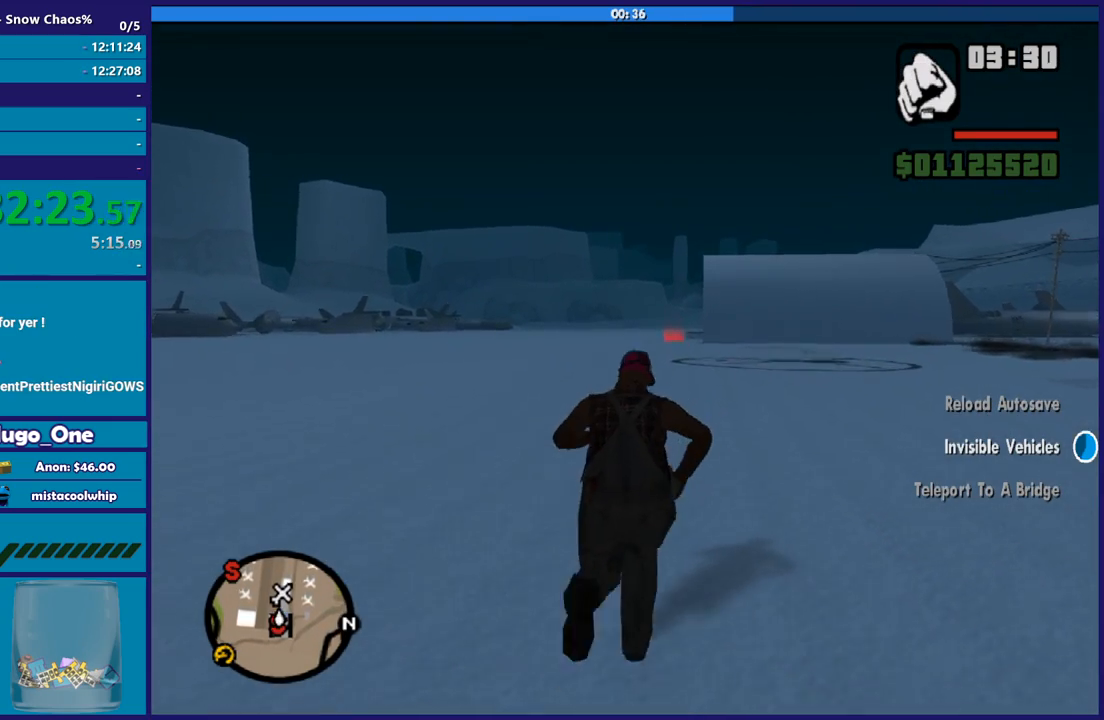
{"buttons": [], "left_stick": "up", "right_stick": "center", "events": [[33, "A", "up"], [133, "A", "down"], [267, "A", "up"], [334, "A", "down"], [434, "A", "up"]]}
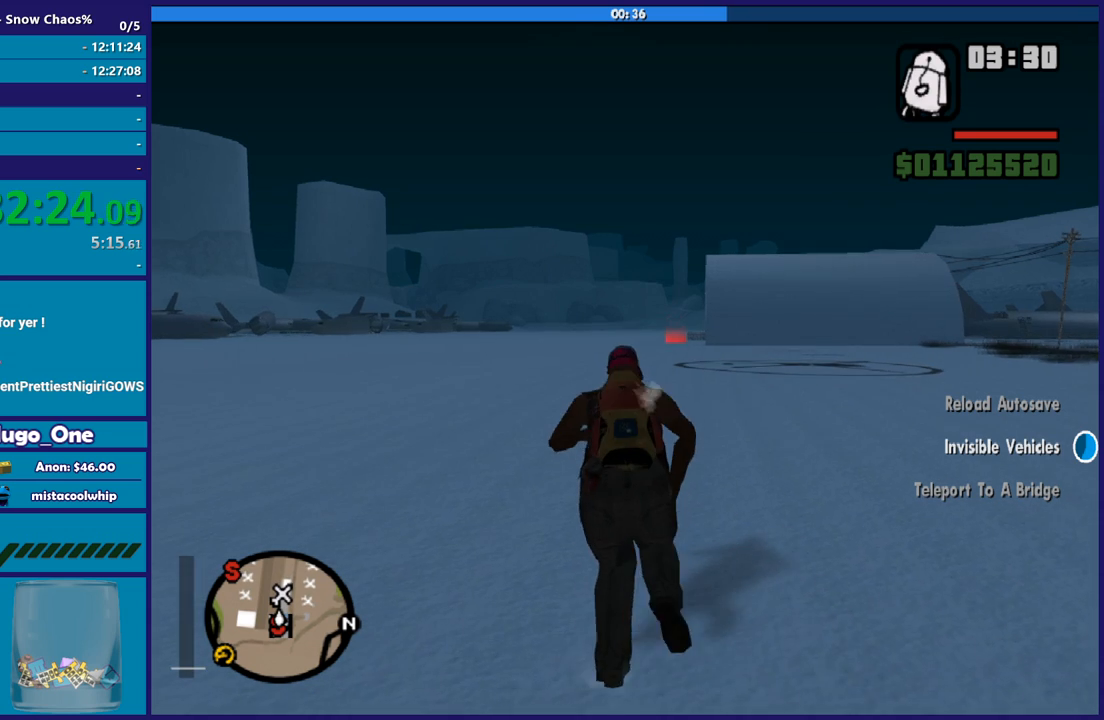
{"buttons": [], "left_stick": "up", "right_stick": "center", "events": [[34, "A", "down"], [134, "A", "up"], [201, "A", "down"], [301, "A", "up"], [401, "A", "down"], [501, "A", "up"]]}
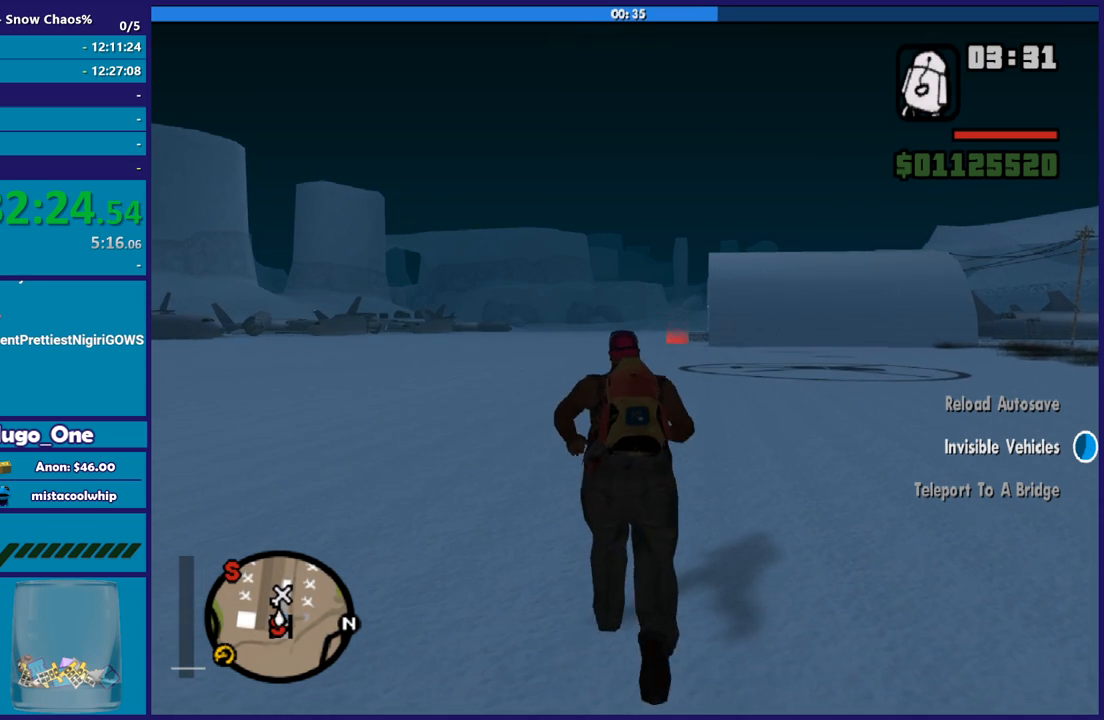
{"buttons": ["A"], "left_stick": "up", "right_stick": "center", "events": [[100, "A", "down"], [233, "A", "up"], [300, "A", "down"], [400, "A", "up"], [500, "A", "down"]]}
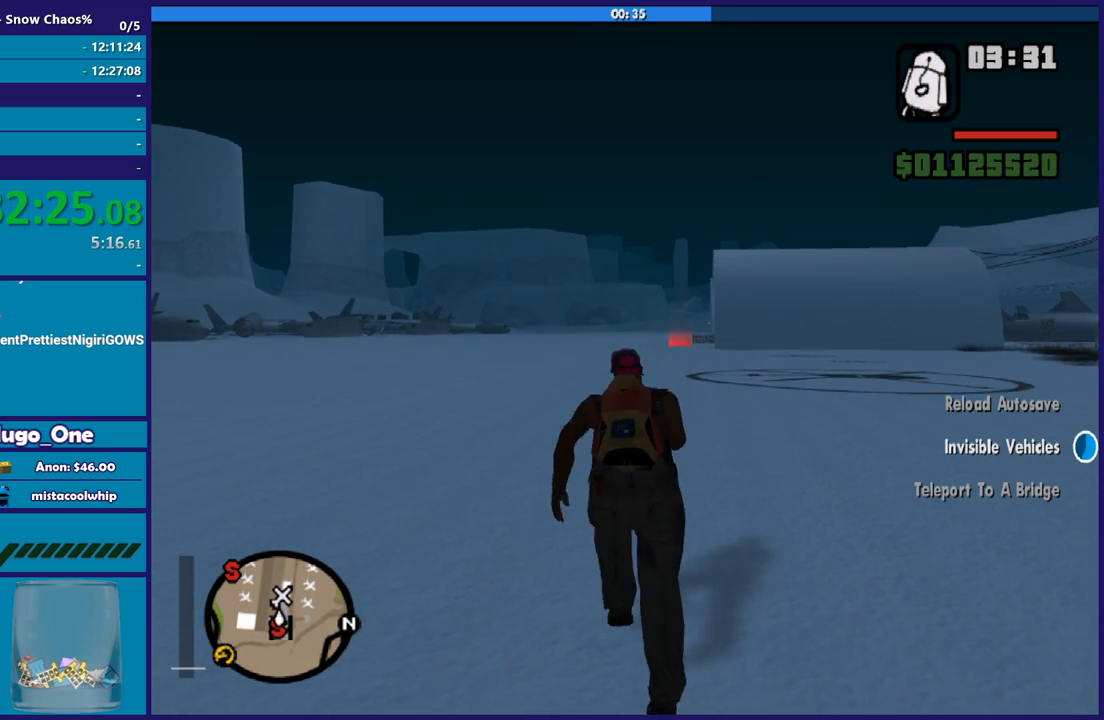
{"buttons": ["A"], "left_stick": "up", "right_stick": "center", "events": [[101, "A", "up"], [201, "A", "down"], [301, "A", "up"], [434, "A", "down"]]}
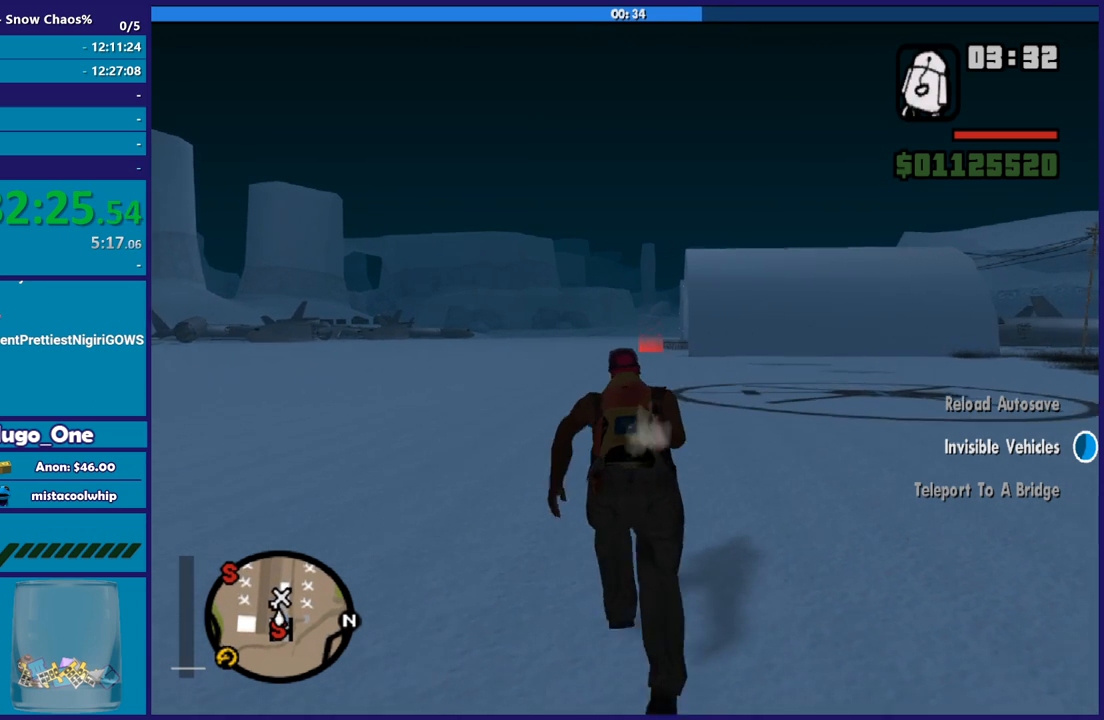
{"buttons": [], "left_stick": "up", "right_stick": "center", "events": [[33, "A", "up"], [133, "A", "down"], [233, "A", "up"], [334, "A", "down"], [434, "A", "up"]]}
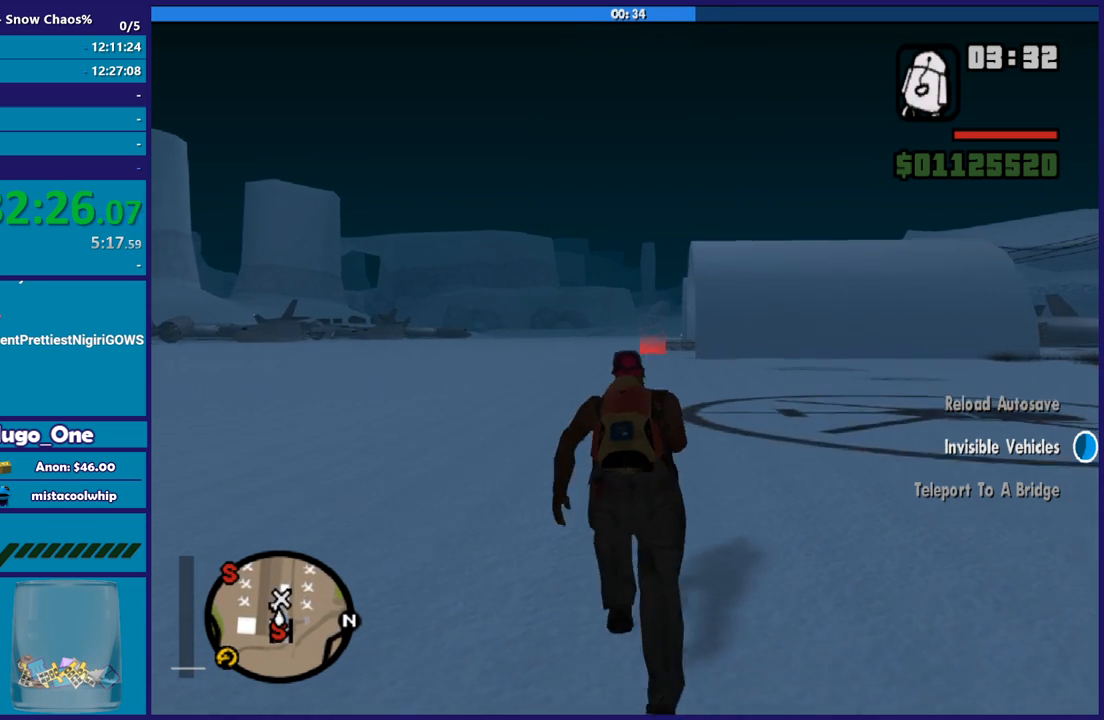
{"buttons": ["A"], "left_stick": "up", "right_stick": "center", "events": [[34, "A", "down"], [100, "A", "up"], [234, "A", "down"], [301, "A", "up"], [434, "A", "down"]]}
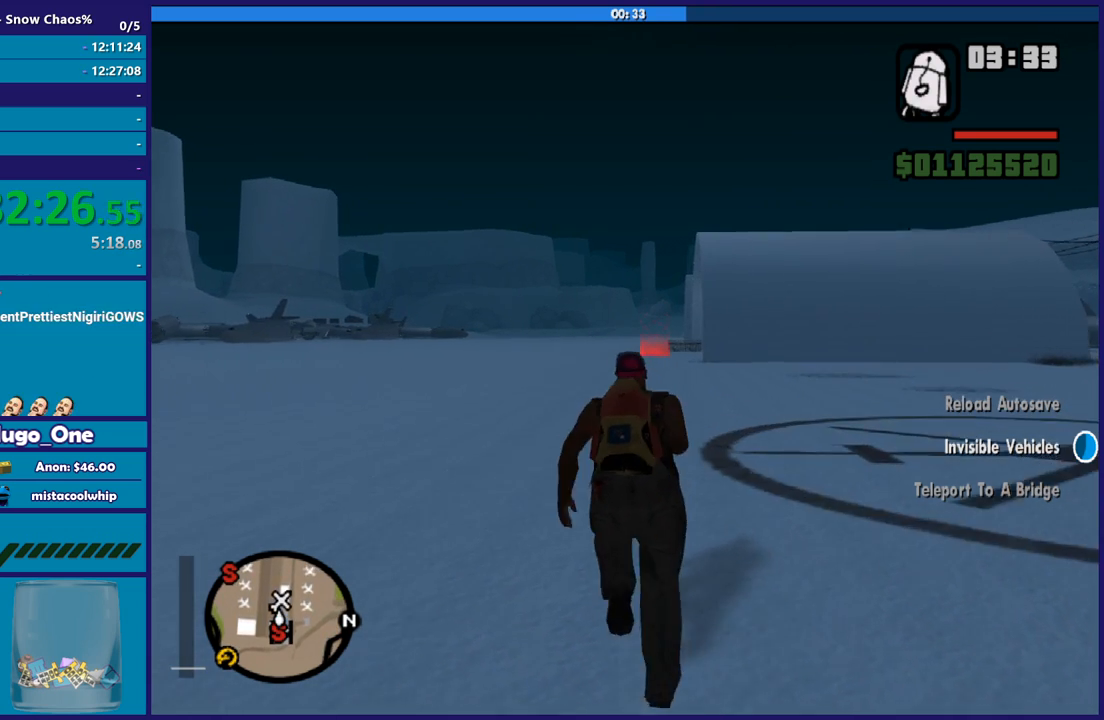
{"buttons": [], "left_stick": "up-right", "right_stick": "center"}
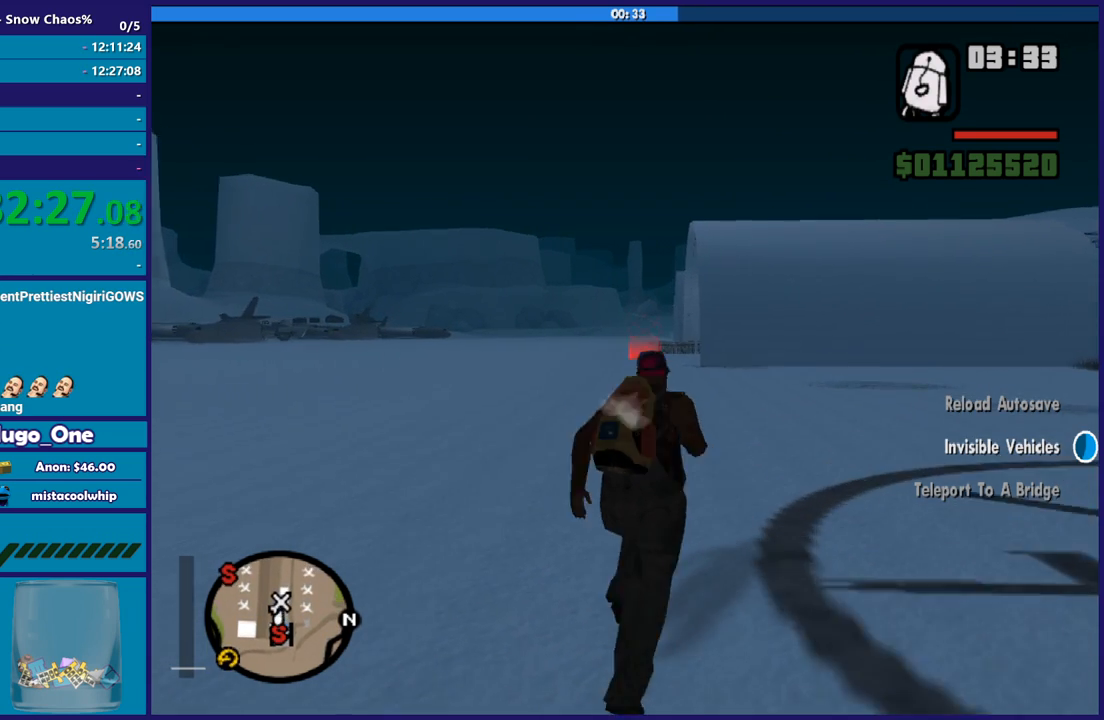
{"buttons": ["A"], "left_stick": "up", "right_stick": "center"}
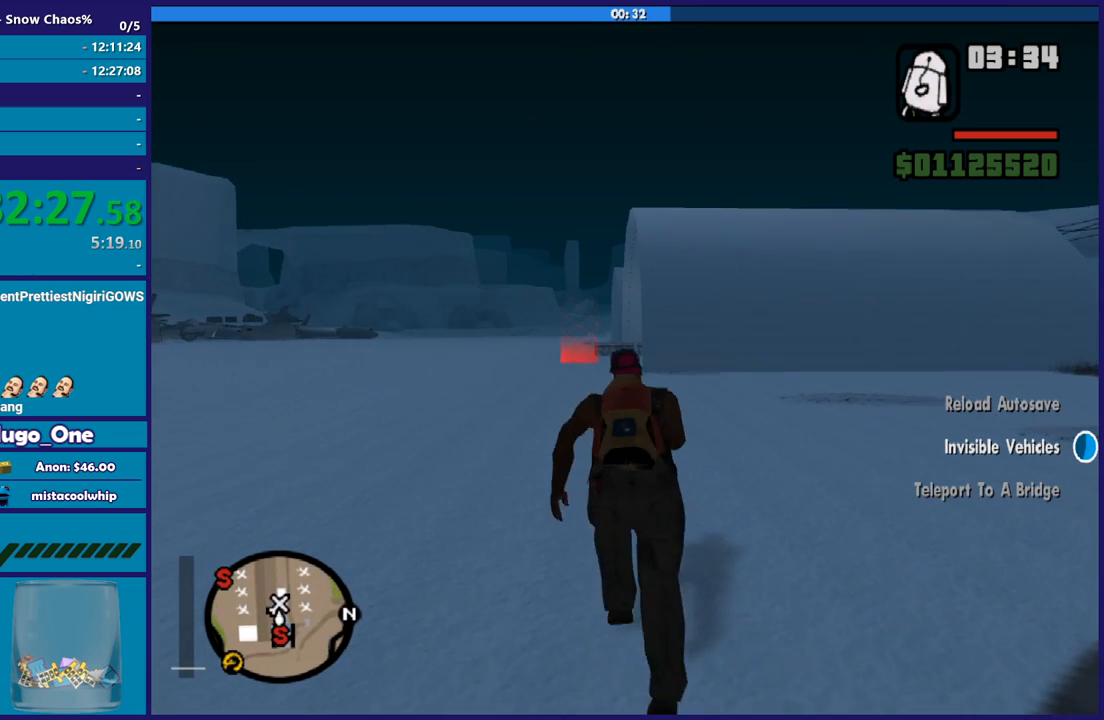
{"buttons": [], "left_stick": "up", "right_stick": "center", "events": [[33, "A", "up"], [167, "A", "down"], [233, "A", "up"], [367, "A", "down"], [467, "A", "up"]]}
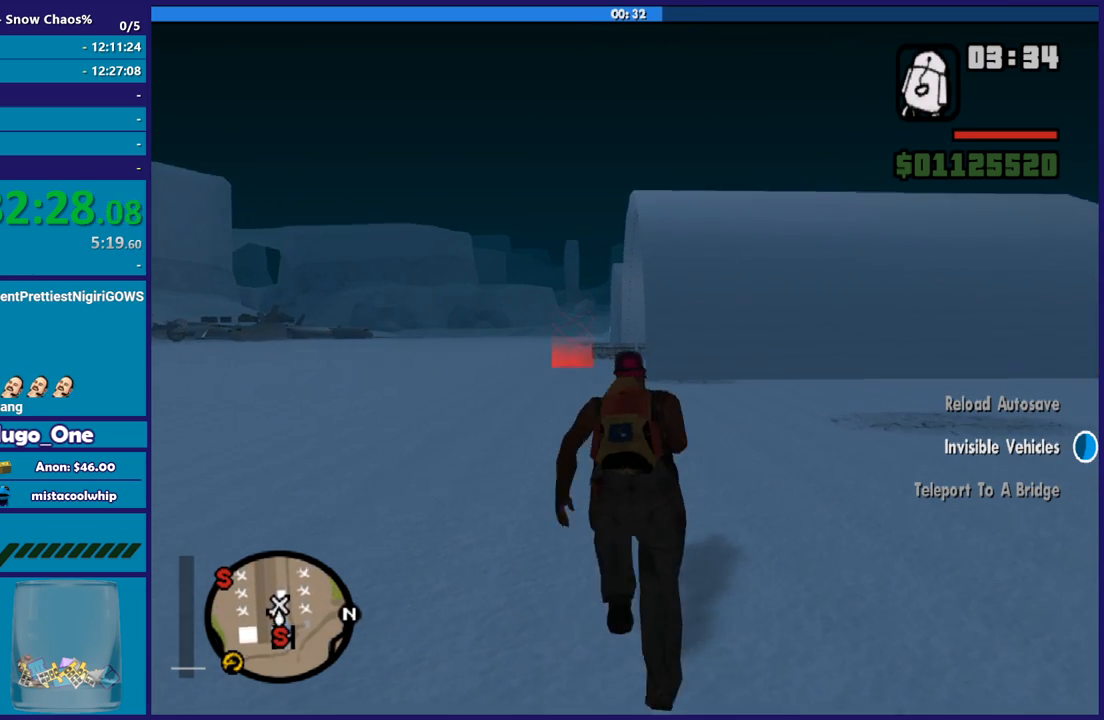
{"buttons": ["A"], "left_stick": "up", "right_stick": "center", "events": [[67, "A", "down"], [167, "A", "up"], [267, "A", "down"], [367, "A", "up"], [468, "A", "down"]]}
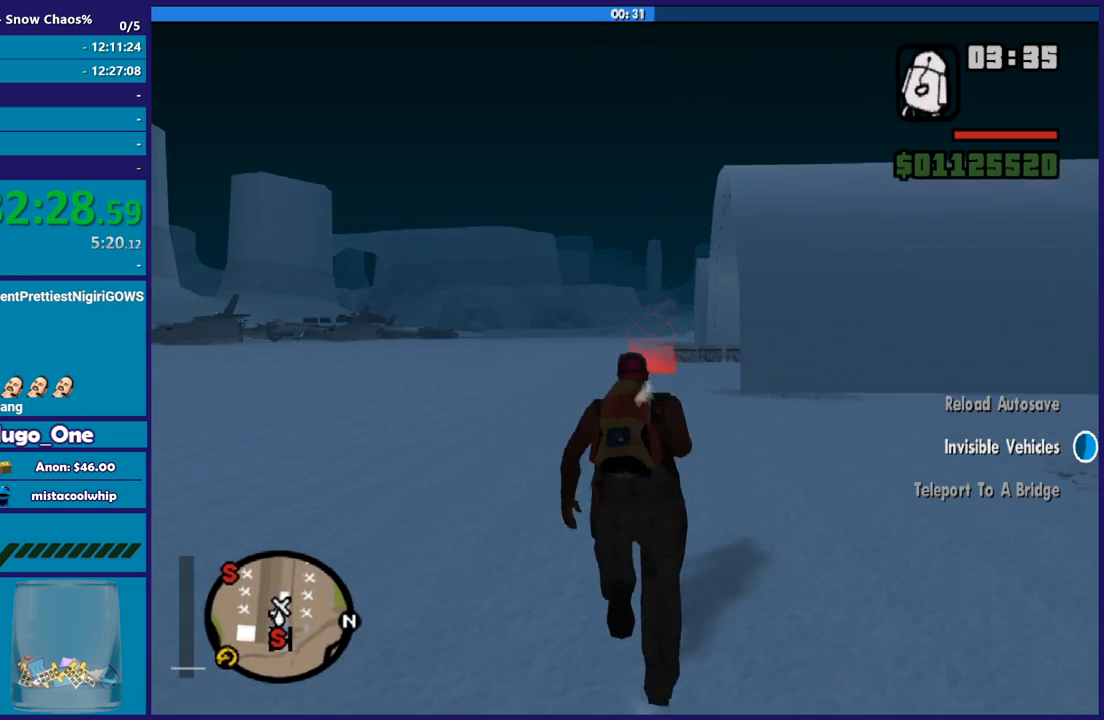
{"buttons": [], "left_stick": "up", "right_stick": "center", "events": [[100, "A", "up"], [200, "A", "down"], [300, "A", "up"], [400, "A", "down"], [500, "A", "up"]]}
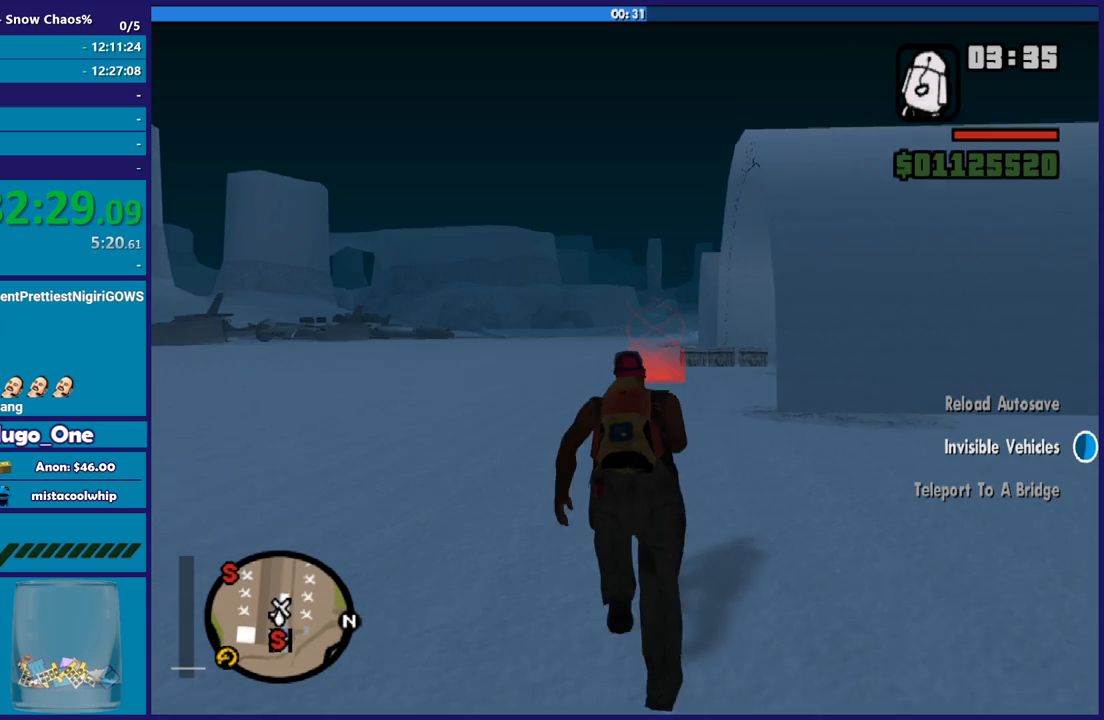
{"buttons": ["A"], "left_stick": "up", "right_stick": "center", "events": [[101, "A", "down"], [201, "A", "up"], [301, "A", "down"], [401, "A", "up"], [501, "A", "down"]]}
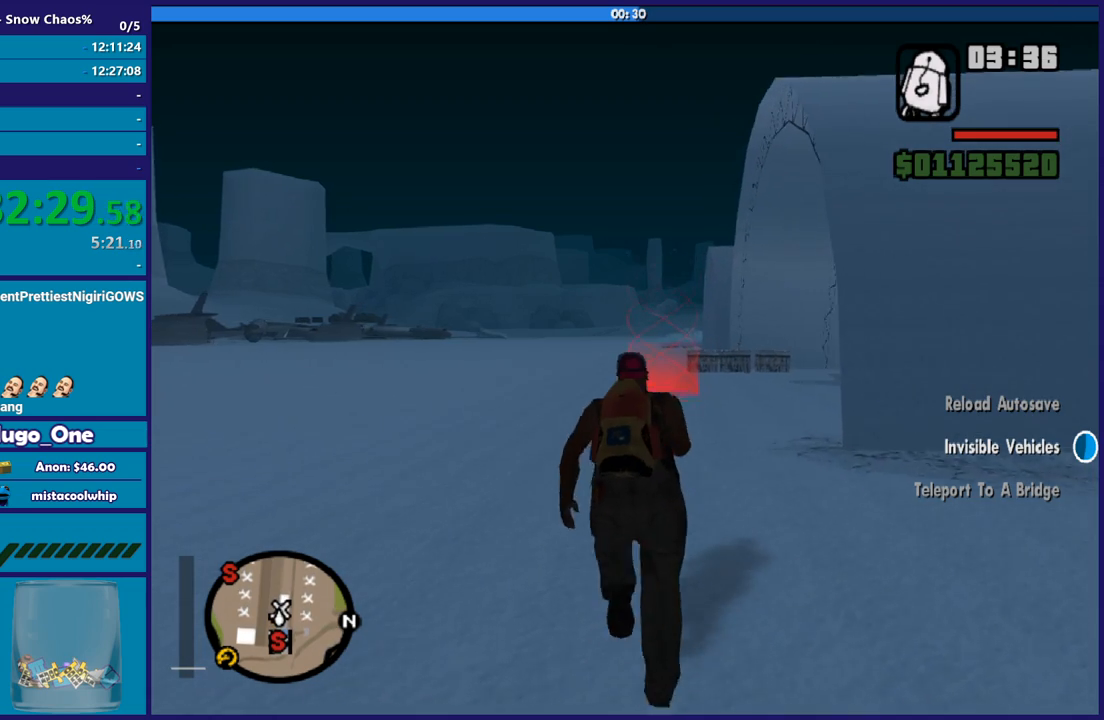
{"buttons": ["A"], "left_stick": "up", "right_stick": "center", "events": [[100, "A", "up"], [200, "A", "down"], [300, "A", "up"], [434, "A", "down"]]}
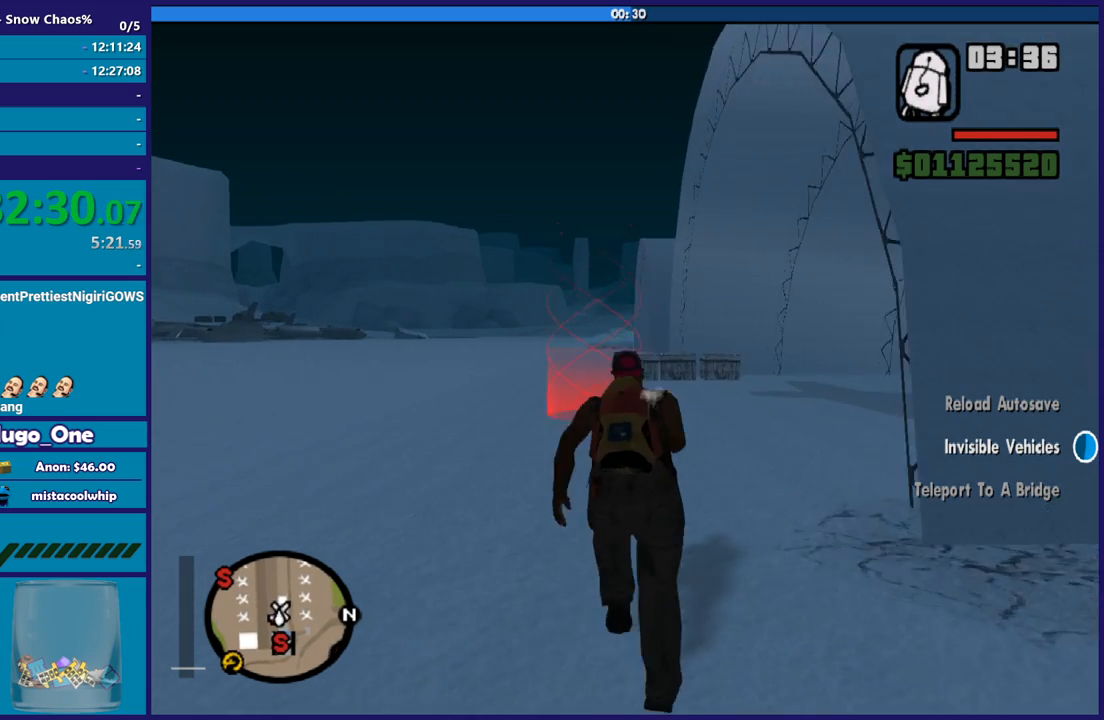
{"buttons": [], "left_stick": "up", "right_stick": "center", "events": [[34, "A", "up"], [134, "A", "down"], [234, "A", "up"], [334, "A", "down"], [434, "A", "up"]]}
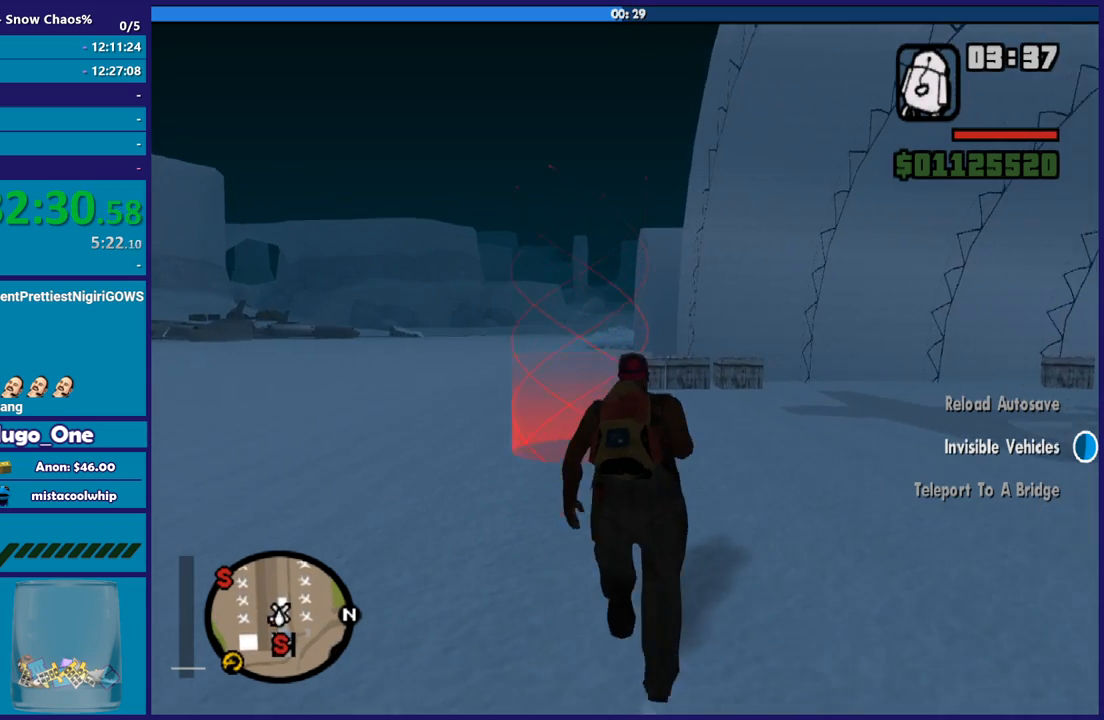
{"buttons": [], "left_stick": "up", "right_stick": "center", "events": [[33, "A", "down"], [133, "A", "up"], [200, "right_stick", "down"], [500, "right_stick", "center"]]}
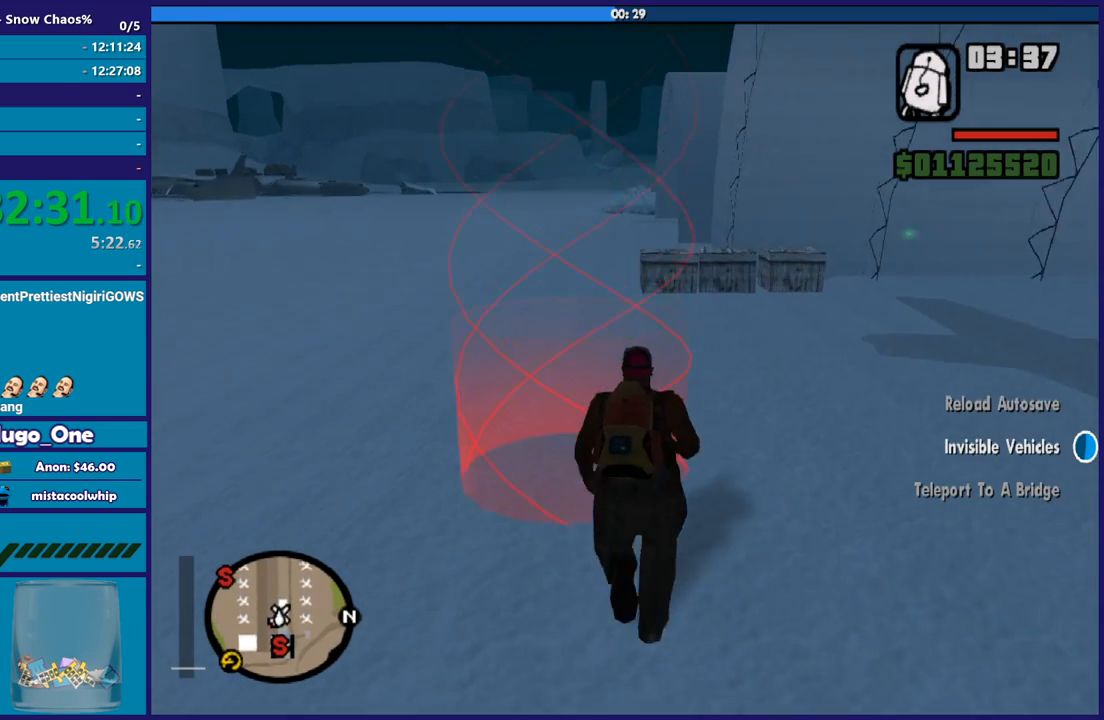
{"buttons": [], "left_stick": "center", "right_stick": "center", "events": [[34, "left_stick", "center"]]}
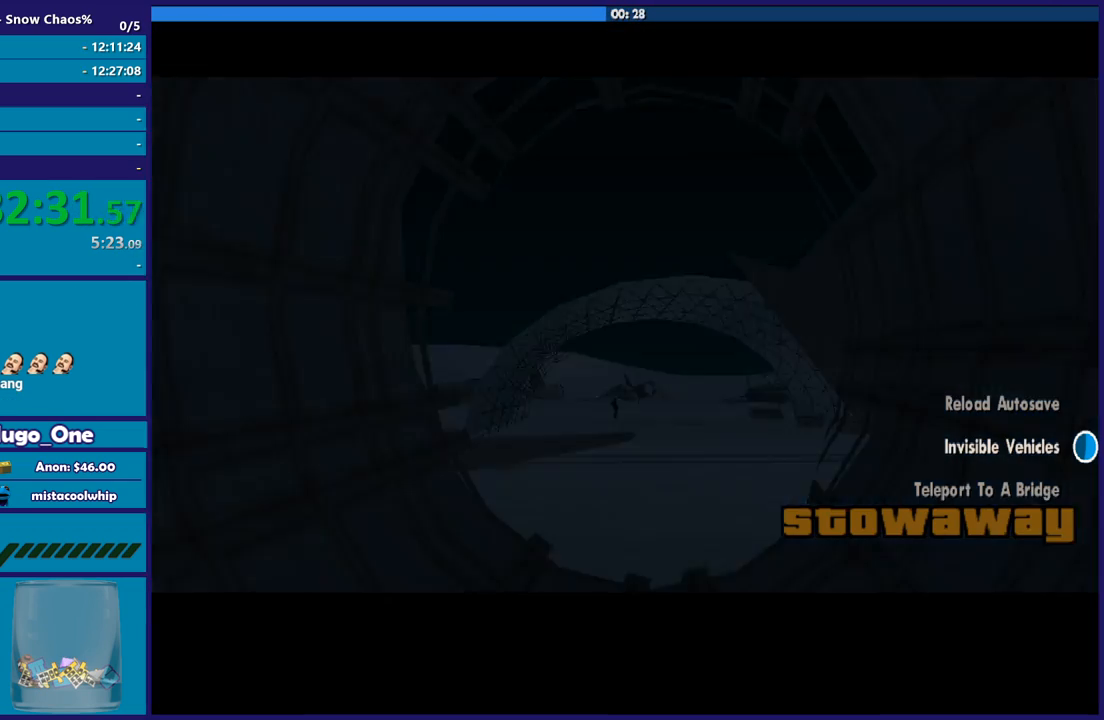
{"buttons": [], "left_stick": "center", "right_stick": "center", "events": []}